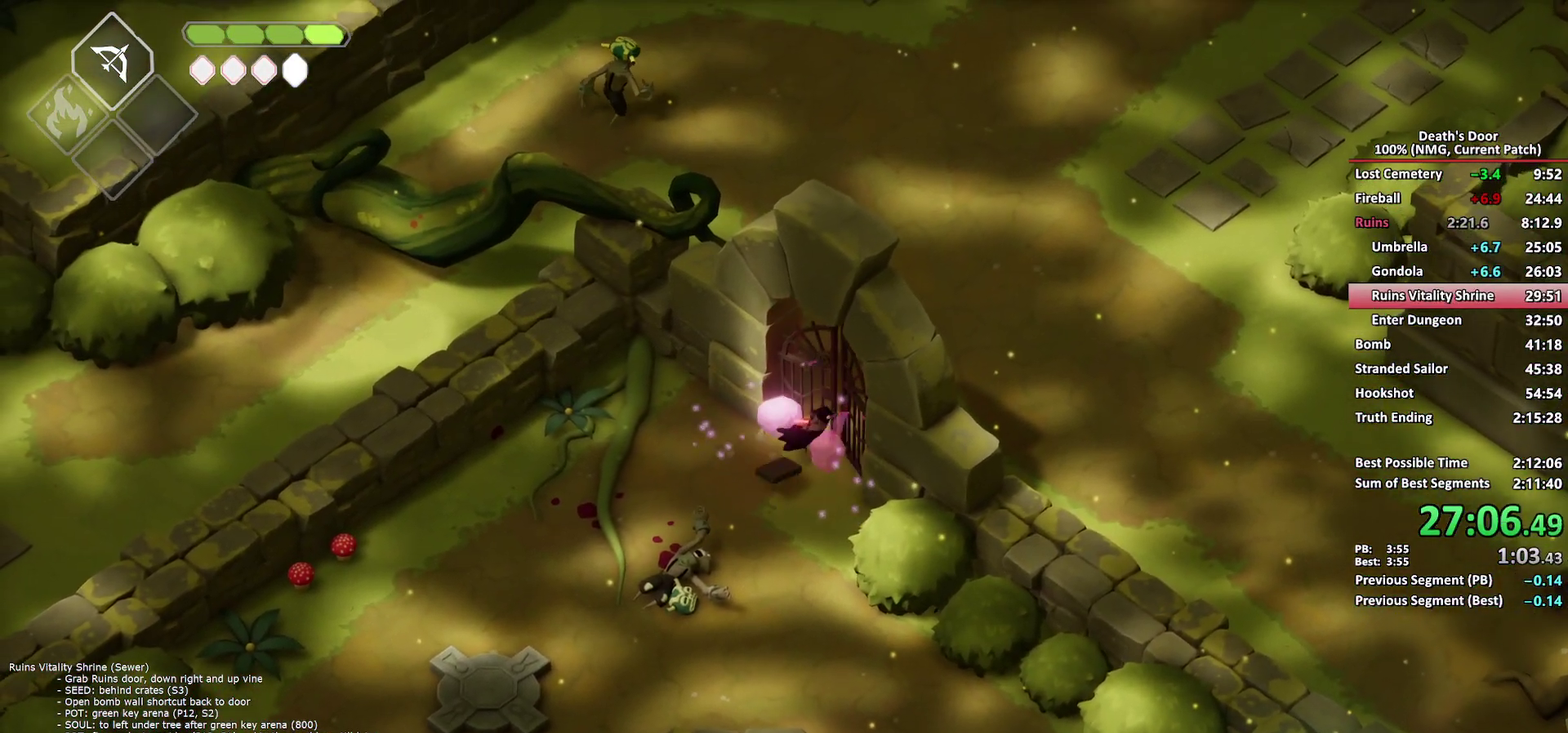
Gameplay with a controller (Xbox layout); each line is a JSON object with the inputs held at the frame after it. "events" lists button and stick changes between this image and that frame as [ms after this image, input, new state], when the widget could be followed in between.
{"buttons": [], "left_stick": "up-right", "right_stick": "center"}
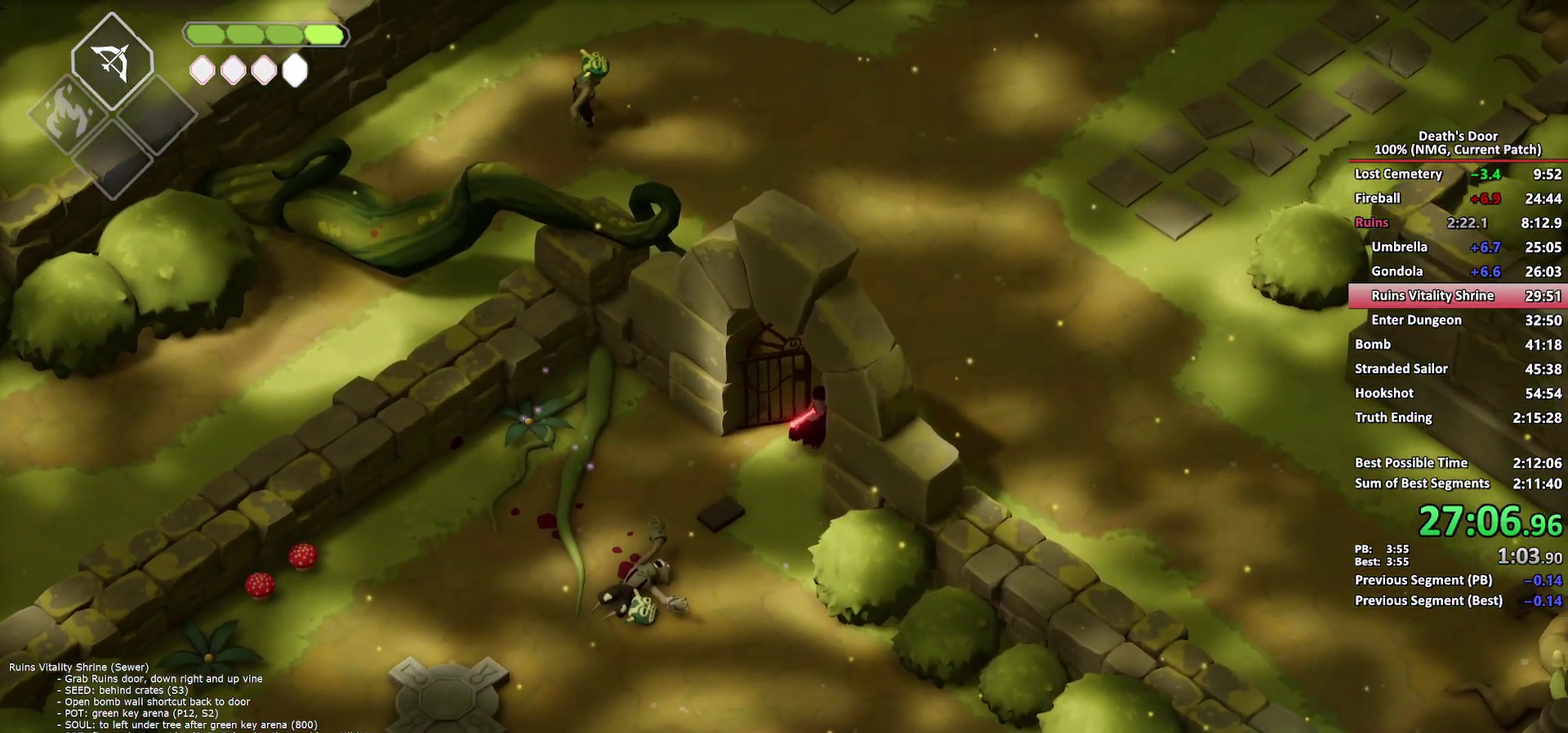
{"buttons": [], "left_stick": "up-left", "right_stick": "center", "events": [[100, "left_stick", "up"], [217, "left_stick", "up-left"], [367, "A", "down"], [467, "A", "up"]]}
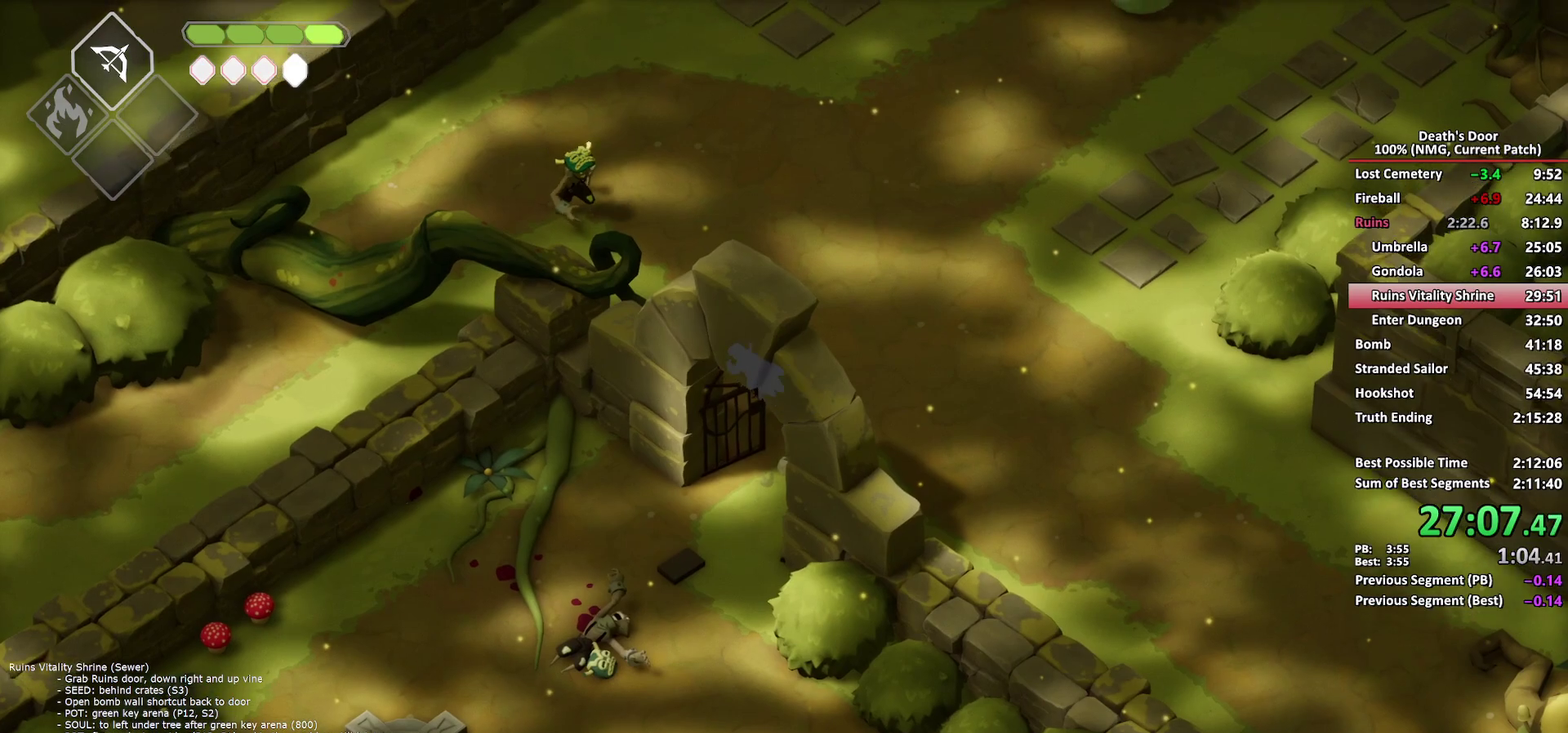
{"buttons": [], "left_stick": "left", "right_stick": "center", "events": [[17, "A", "down"], [117, "A", "up"], [183, "A", "down"], [267, "A", "up"], [317, "A", "down"], [417, "left_stick", "left"], [433, "A", "up"]]}
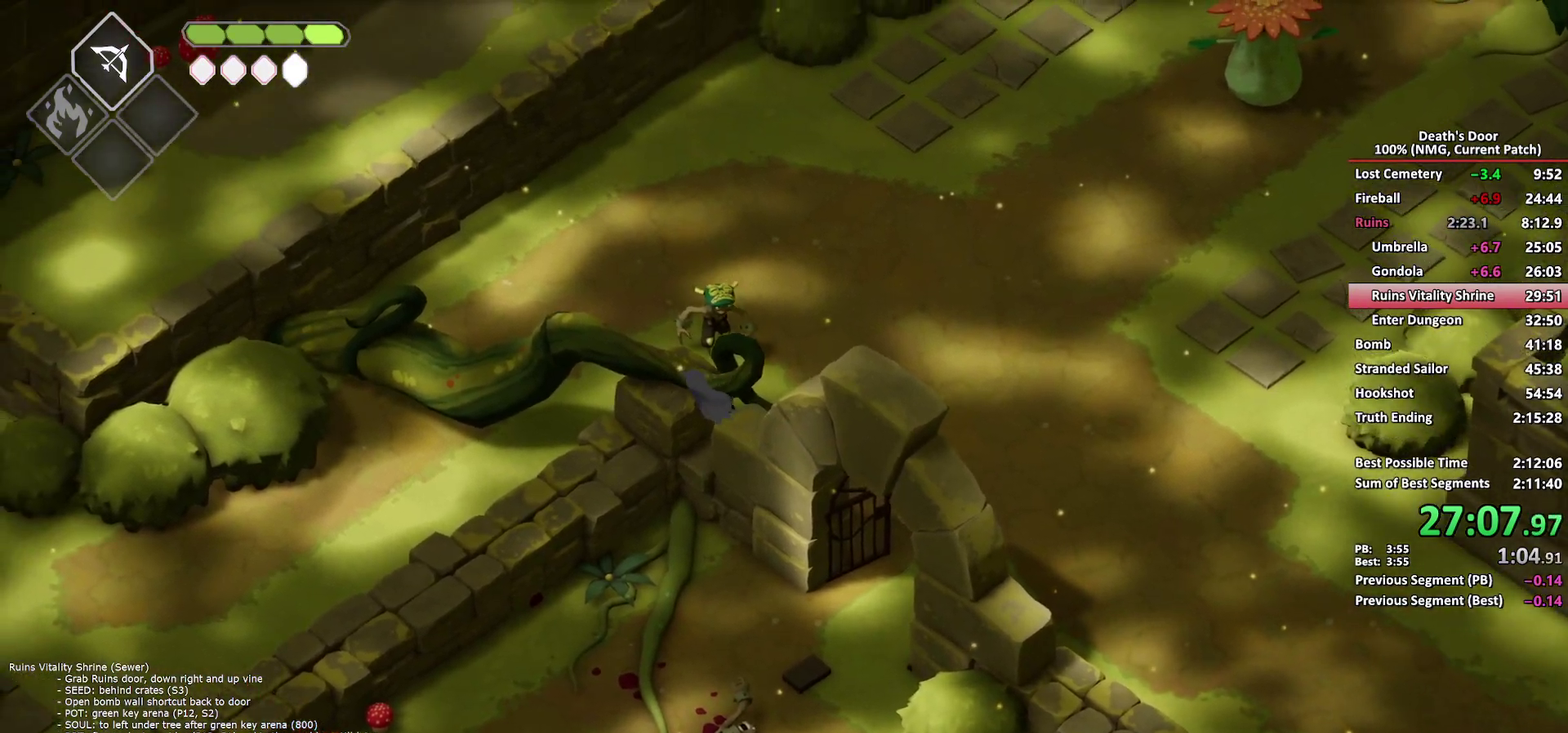
{"buttons": [], "left_stick": "left", "right_stick": "center", "events": [[50, "left_stick", "down-left"], [150, "A", "down"], [233, "A", "up"], [467, "left_stick", "left"]]}
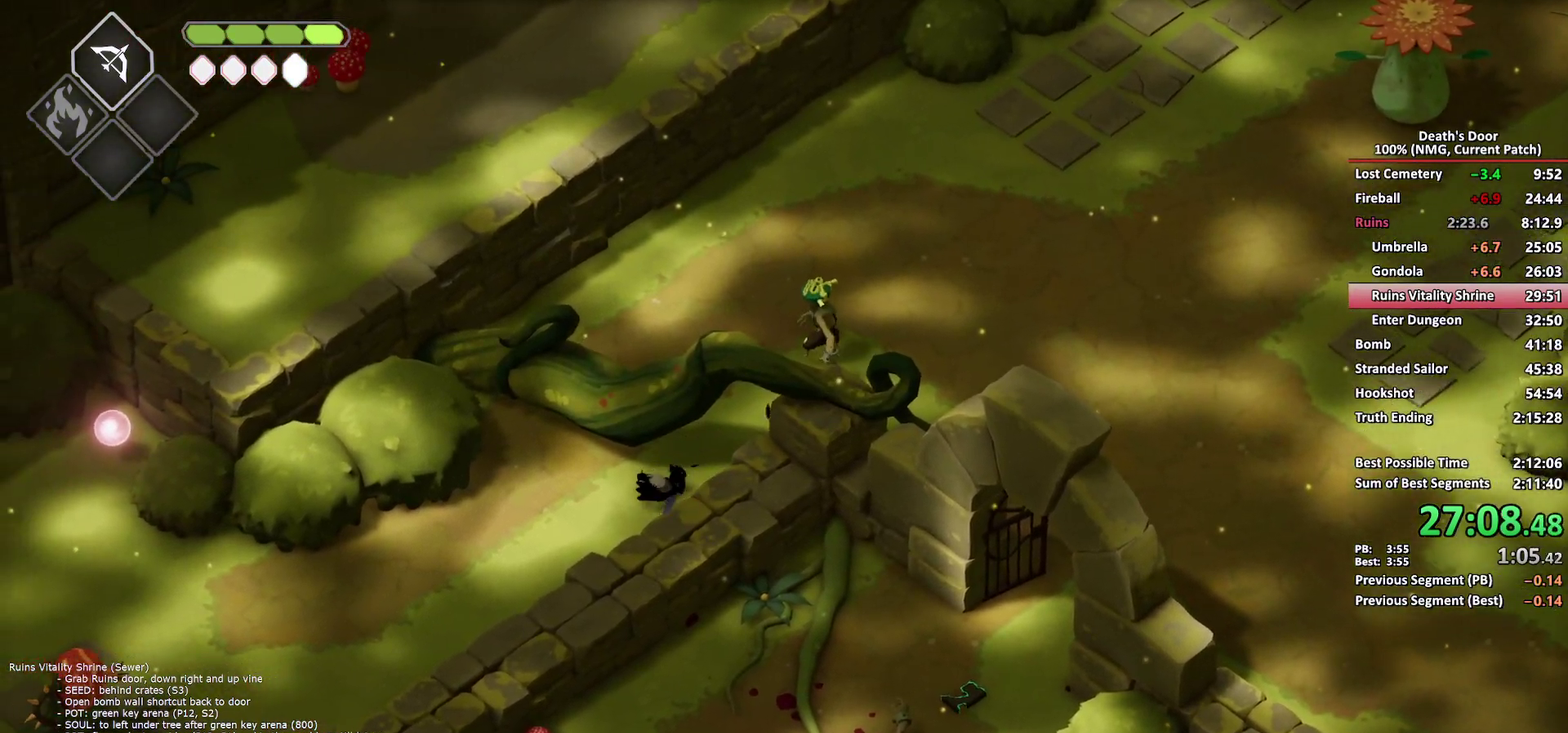
{"buttons": ["A"], "left_stick": "left", "right_stick": "center", "events": [[417, "A", "down"]]}
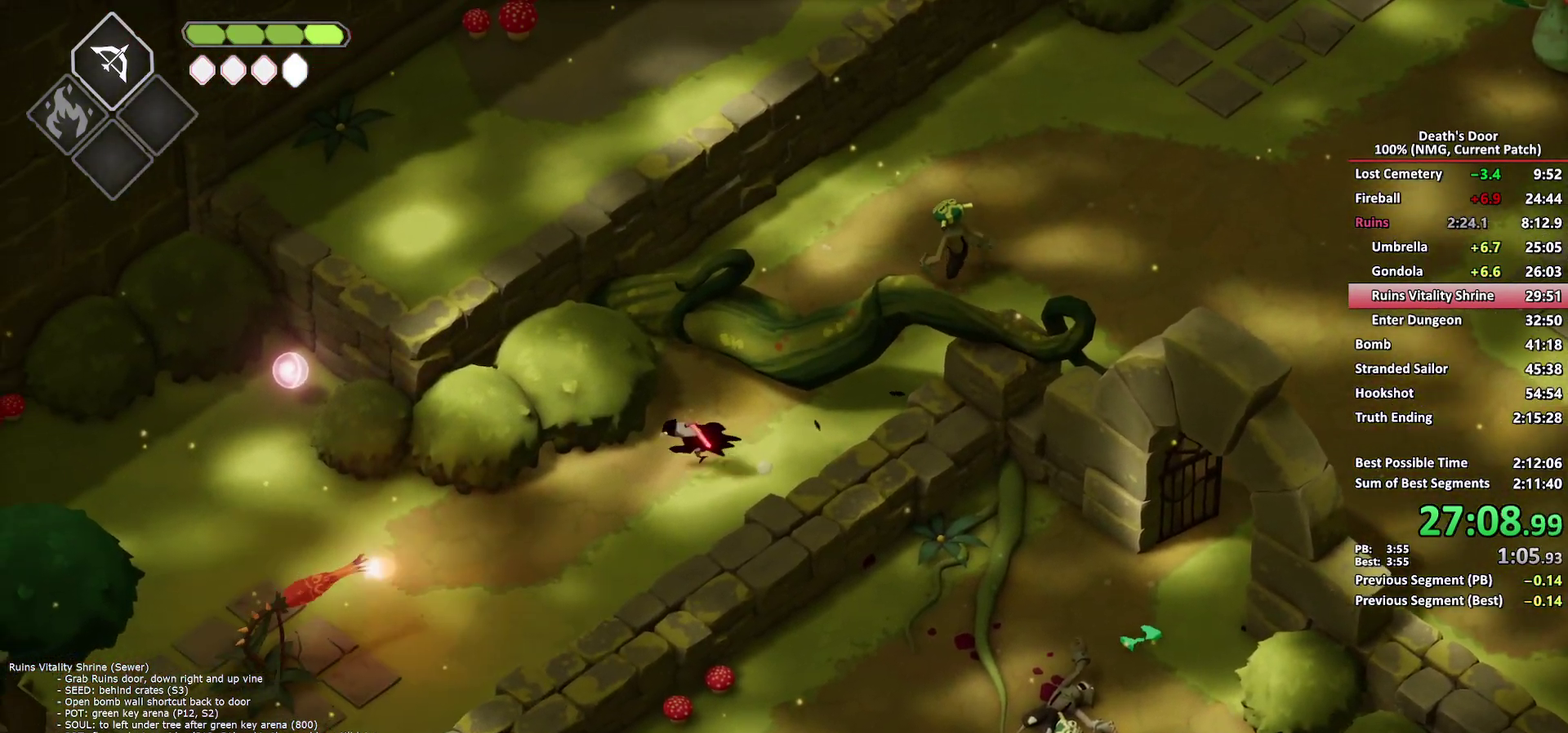
{"buttons": [], "left_stick": "left", "right_stick": "center", "events": [[17, "A", "up"], [67, "A", "down"], [167, "A", "up"], [233, "A", "down"], [317, "A", "up"], [383, "A", "down"], [483, "A", "up"]]}
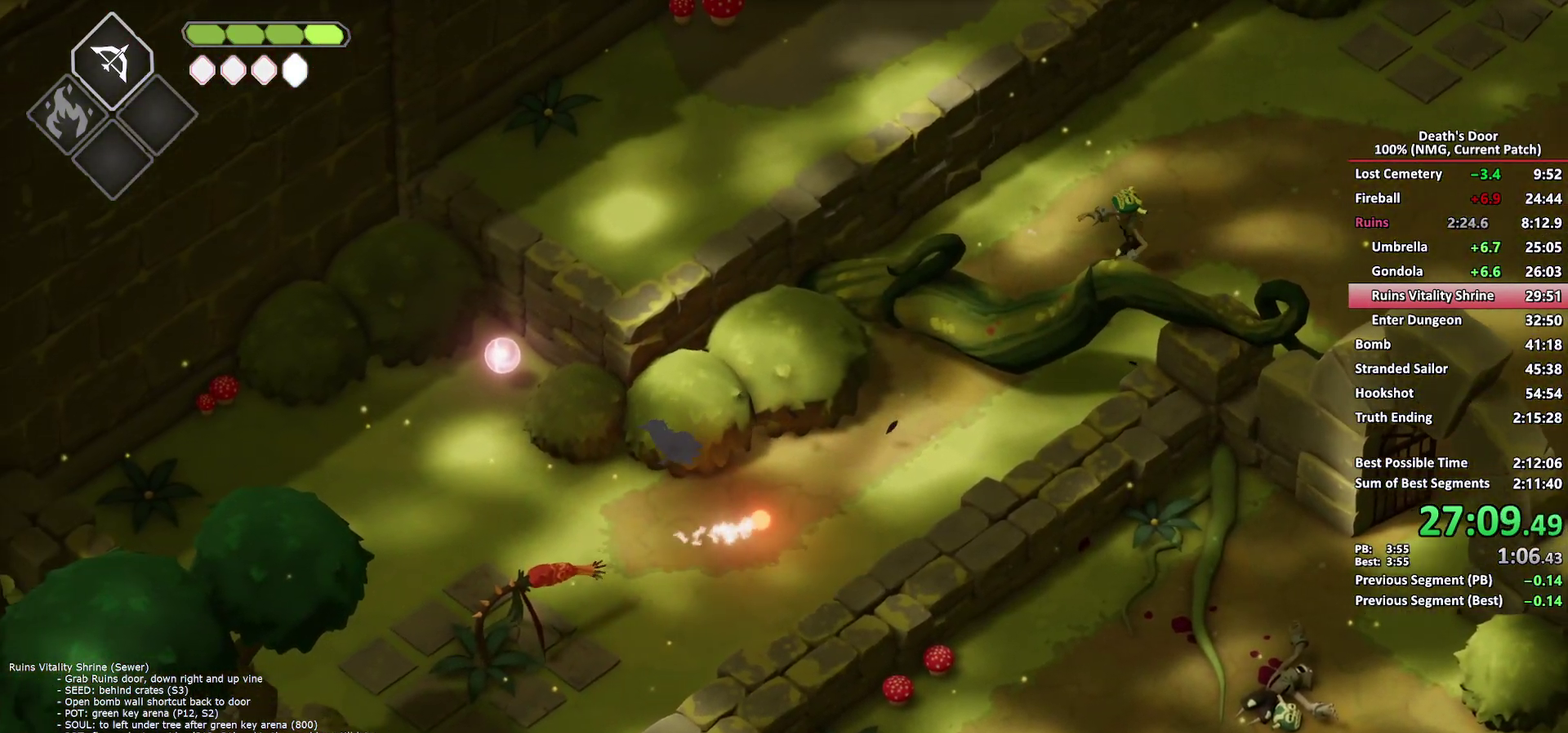
{"buttons": [], "left_stick": "up-left", "right_stick": "center", "events": [[100, "left_stick", "up-left"]]}
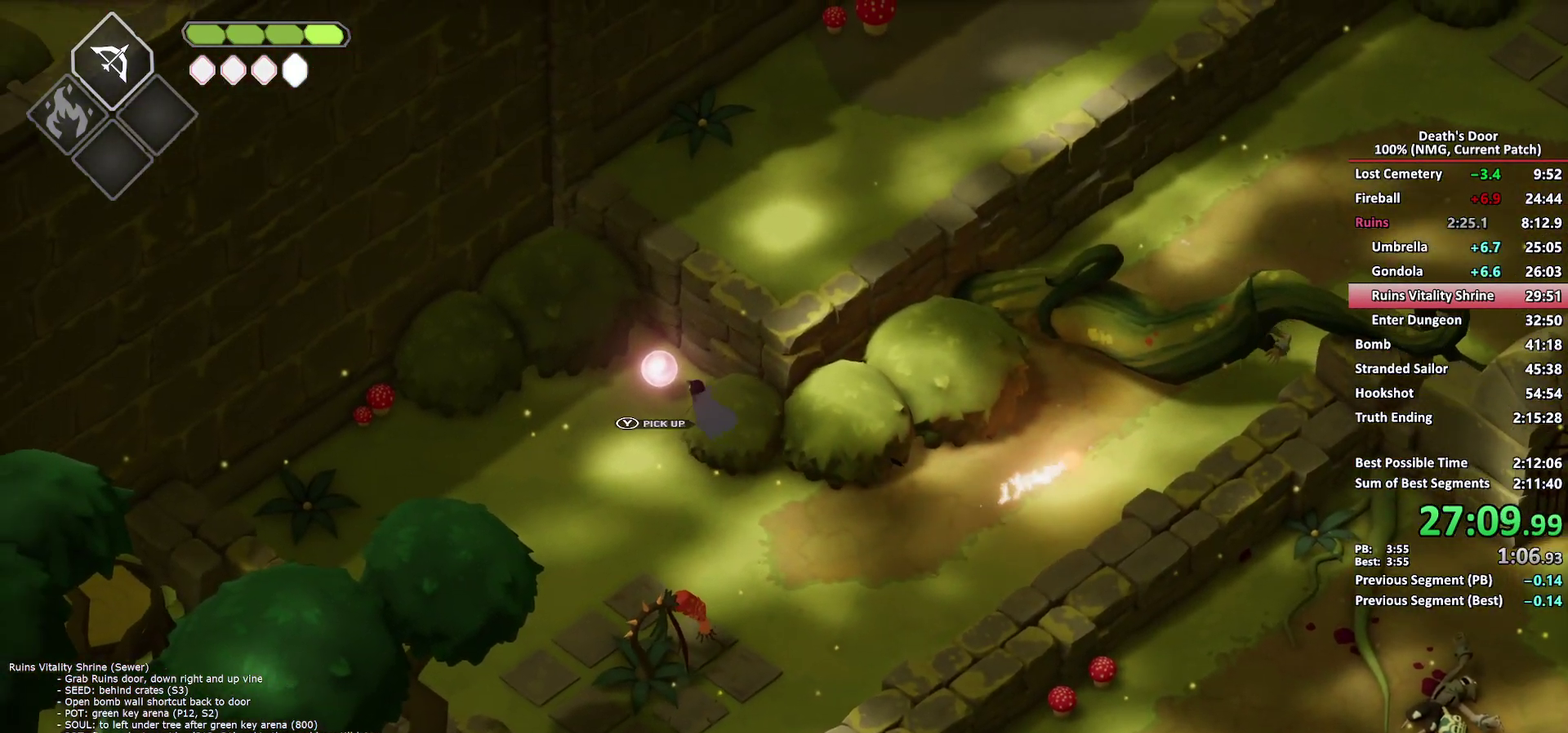
{"buttons": ["A"], "left_stick": "right", "right_stick": "center", "events": [[50, "Y", "down"], [100, "left_stick", "down-right"], [150, "Y", "up"], [217, "A", "down"], [333, "A", "up"], [417, "A", "down"], [500, "left_stick", "right"]]}
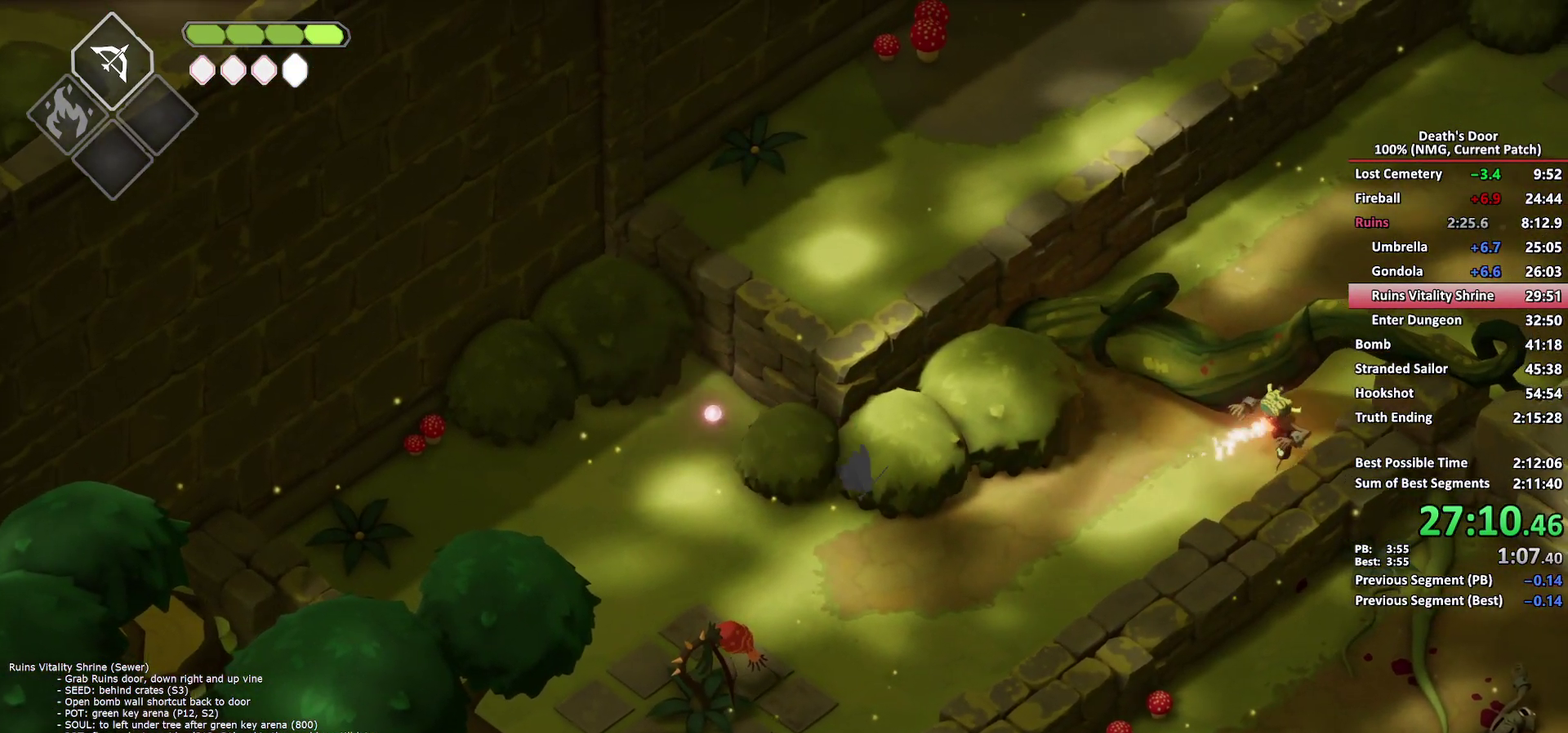
{"buttons": ["A"], "left_stick": "up-right", "right_stick": "center", "events": [[33, "A", "up"], [67, "A", "down"], [217, "A", "up"], [317, "left_stick", "up-right"], [500, "A", "down"]]}
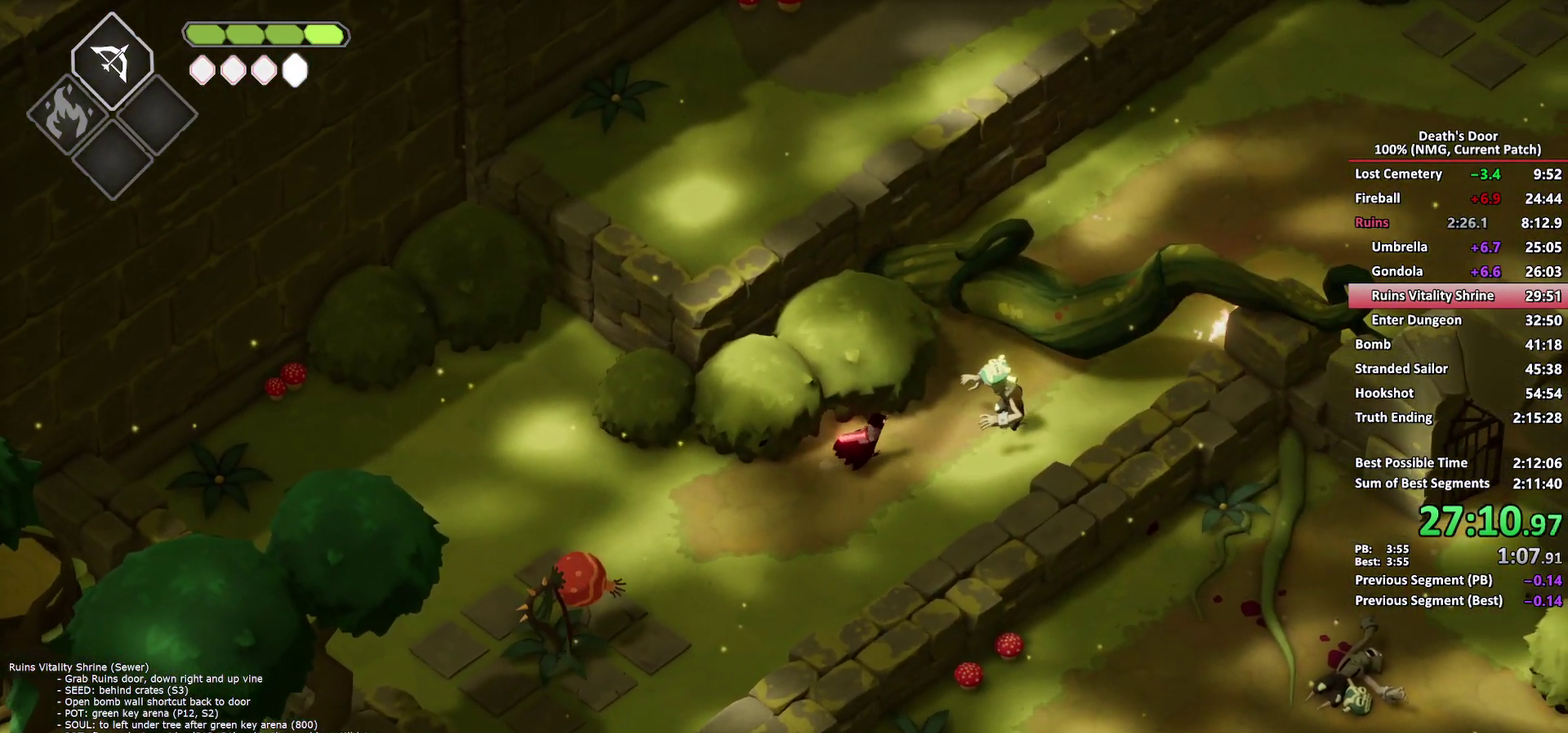
{"buttons": [], "left_stick": "down-right", "right_stick": "center", "events": [[100, "left_stick", "right"], [117, "A", "up"], [167, "A", "down"], [283, "A", "up"], [333, "A", "down"], [400, "left_stick", "down-right"], [450, "A", "up"]]}
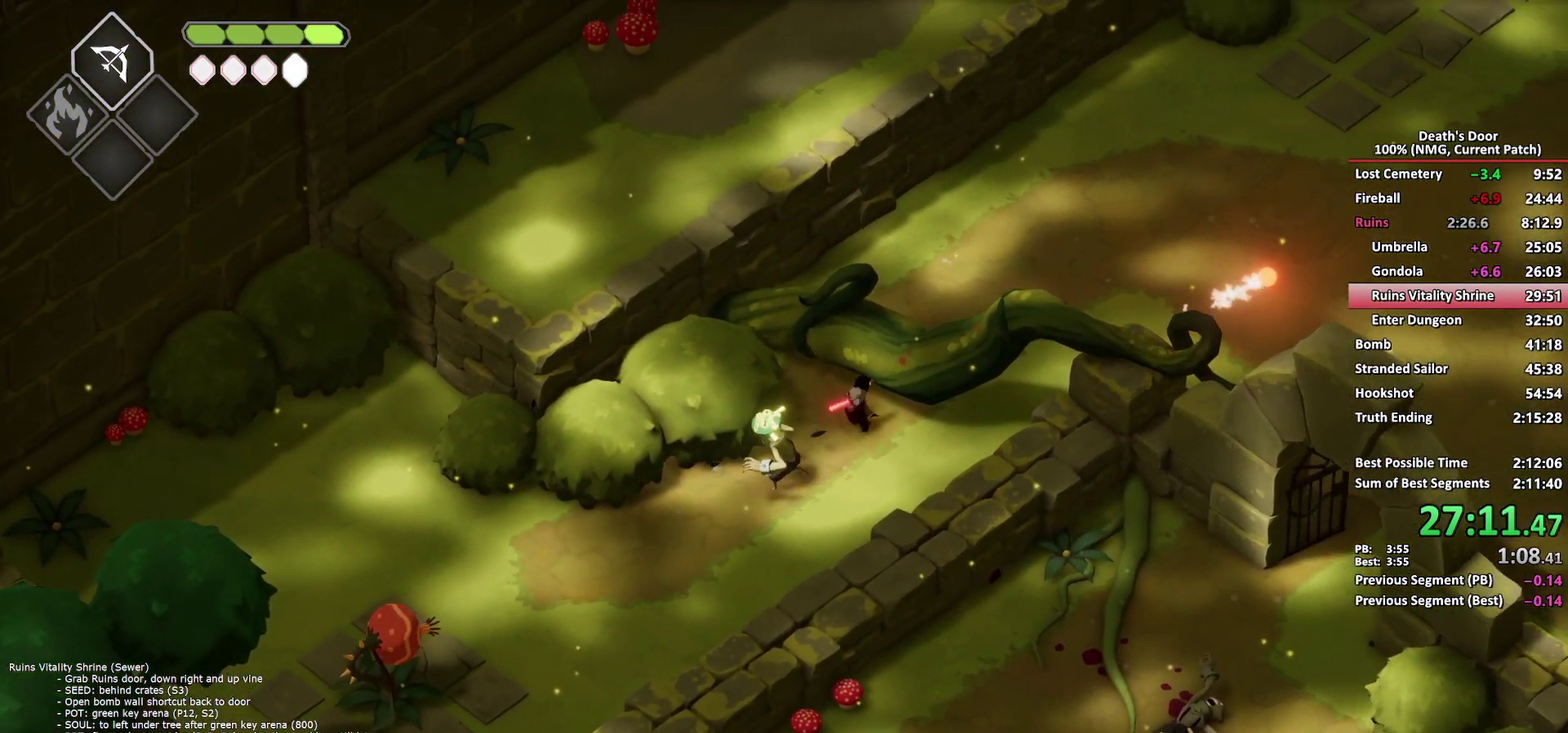
{"buttons": [], "left_stick": "up-right", "right_stick": "center", "events": [[183, "left_stick", "right"], [317, "left_stick", "up-right"], [383, "A", "down"], [483, "A", "up"]]}
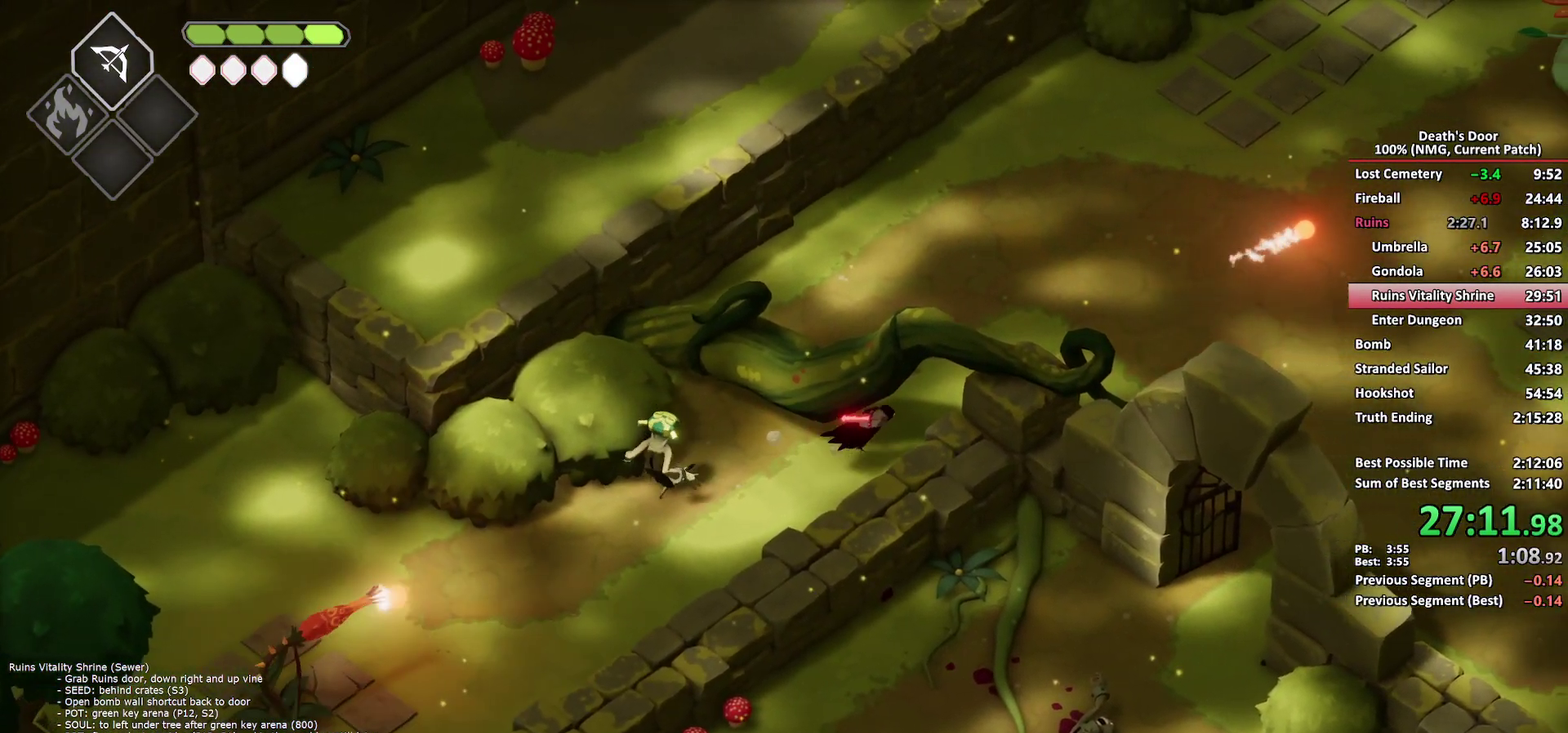
{"buttons": [], "left_stick": "up-right", "right_stick": "center", "events": []}
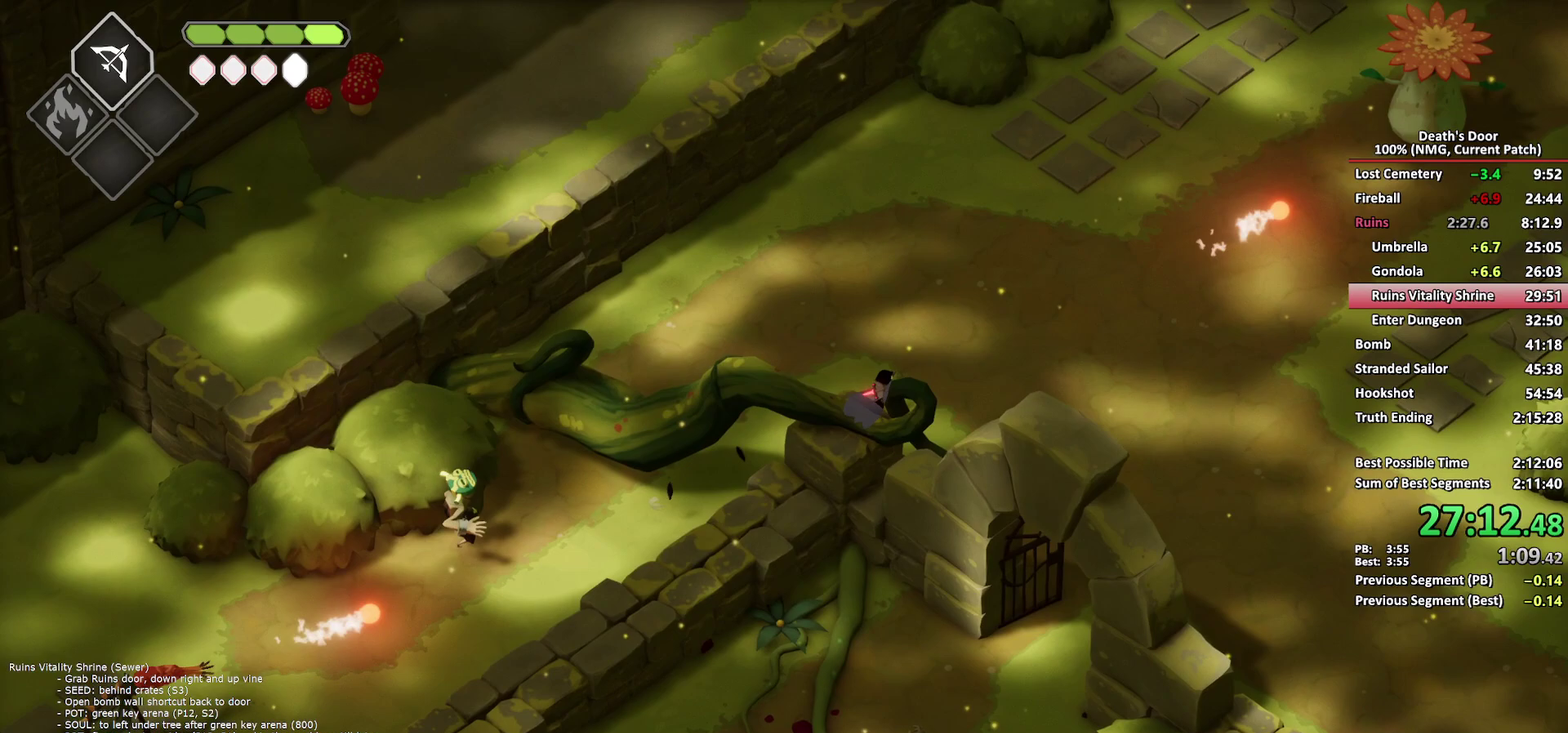
{"buttons": [], "left_stick": "up-right", "right_stick": "center", "events": [[183, "A", "down"], [300, "A", "up"]]}
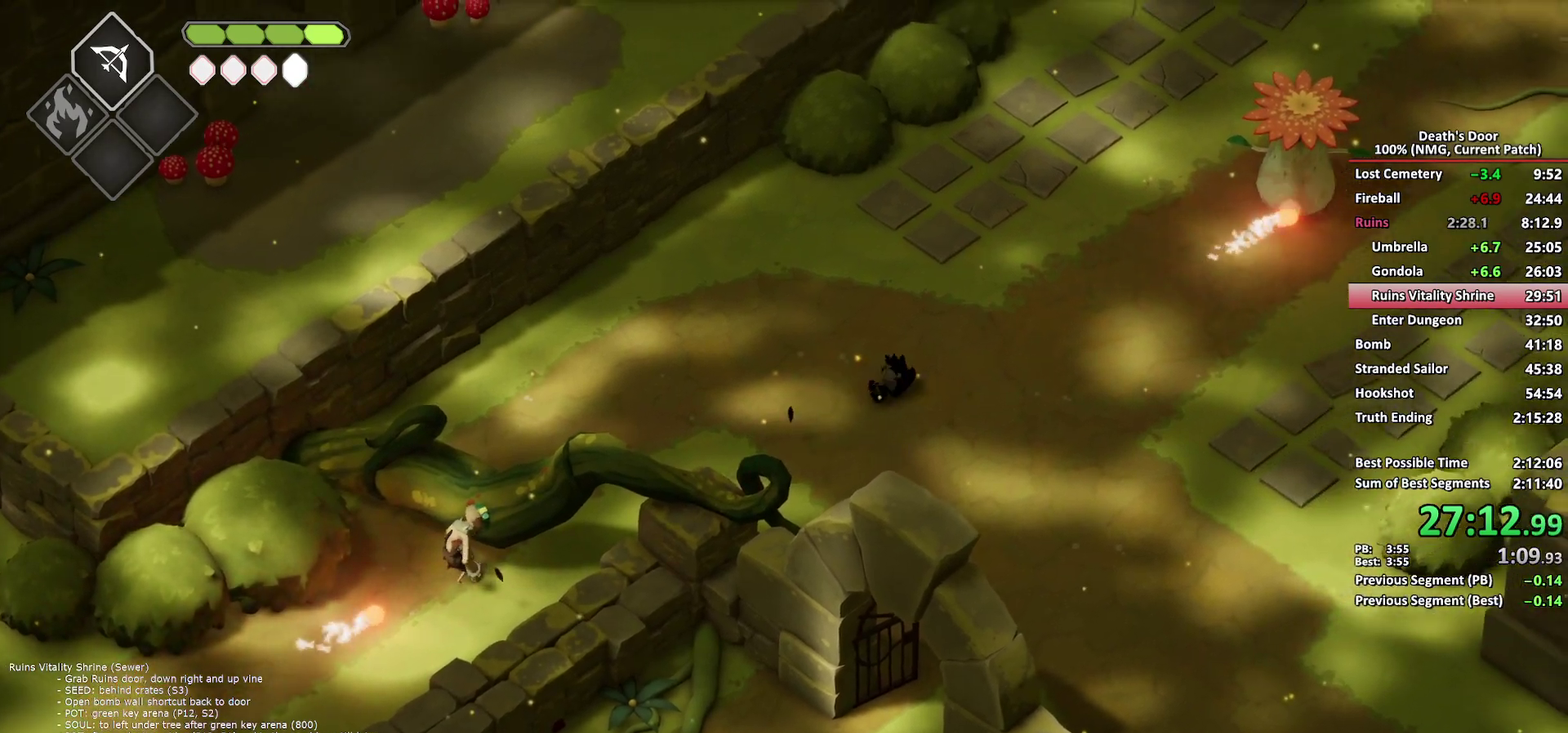
{"buttons": [], "left_stick": "up-right", "right_stick": "center", "events": []}
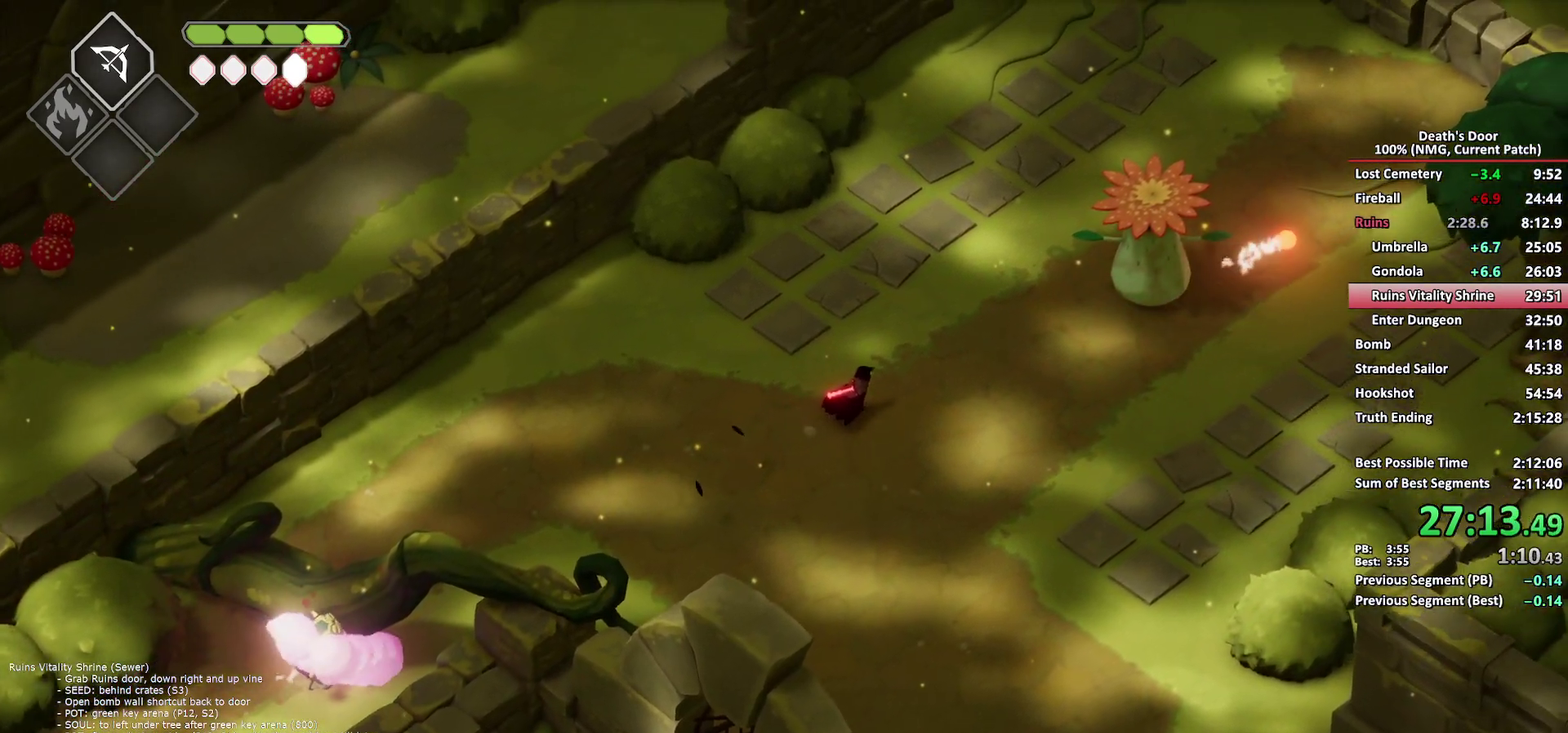
{"buttons": ["X"], "left_stick": "up-right", "right_stick": "center", "events": [[17, "A", "down"], [117, "A", "up"], [167, "A", "down"], [300, "A", "up"], [417, "X", "down"]]}
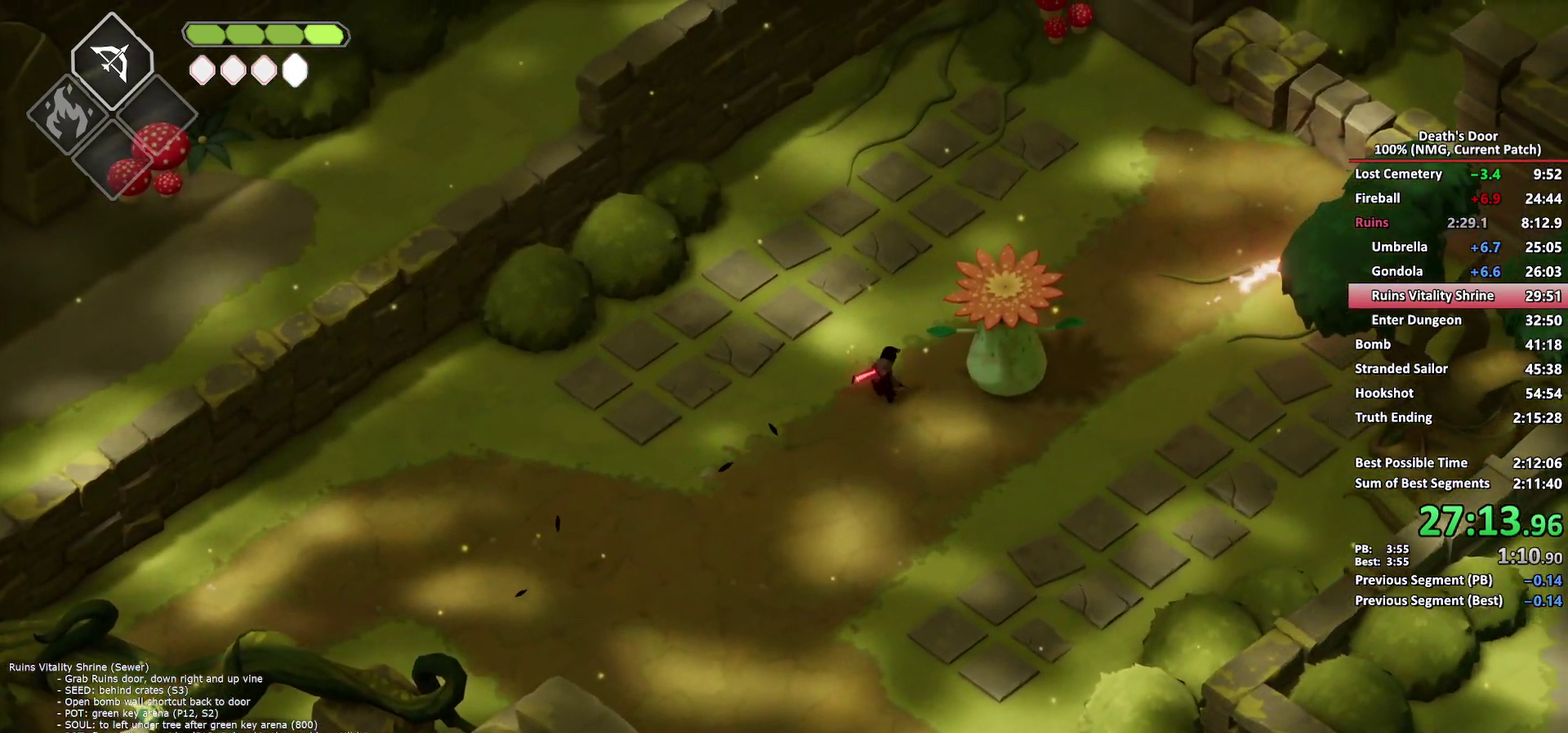
{"buttons": [], "left_stick": "up-right", "right_stick": "center", "events": [[50, "X", "up"], [150, "A", "down"], [250, "A", "up"]]}
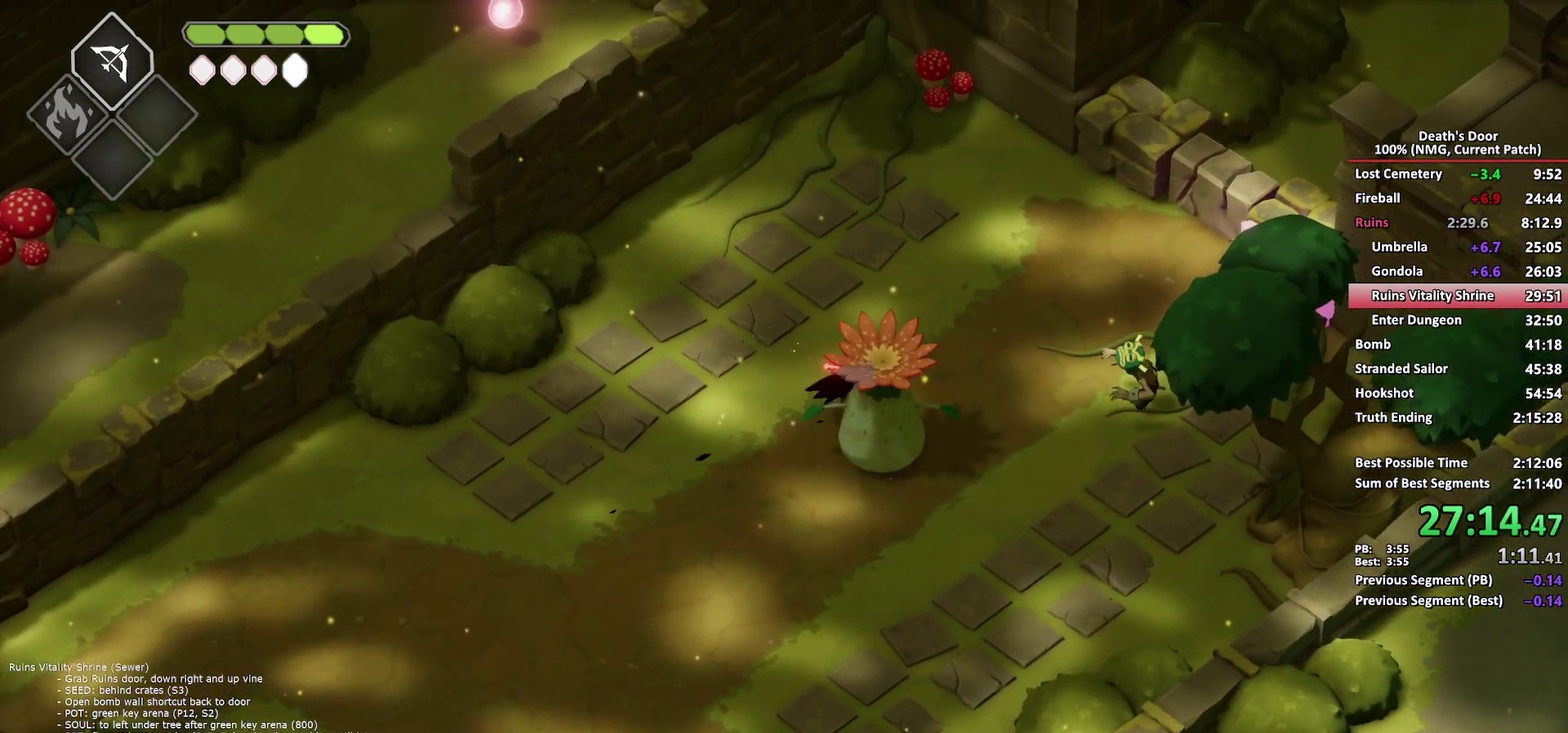
{"buttons": [], "left_stick": "up-right", "right_stick": "center", "events": []}
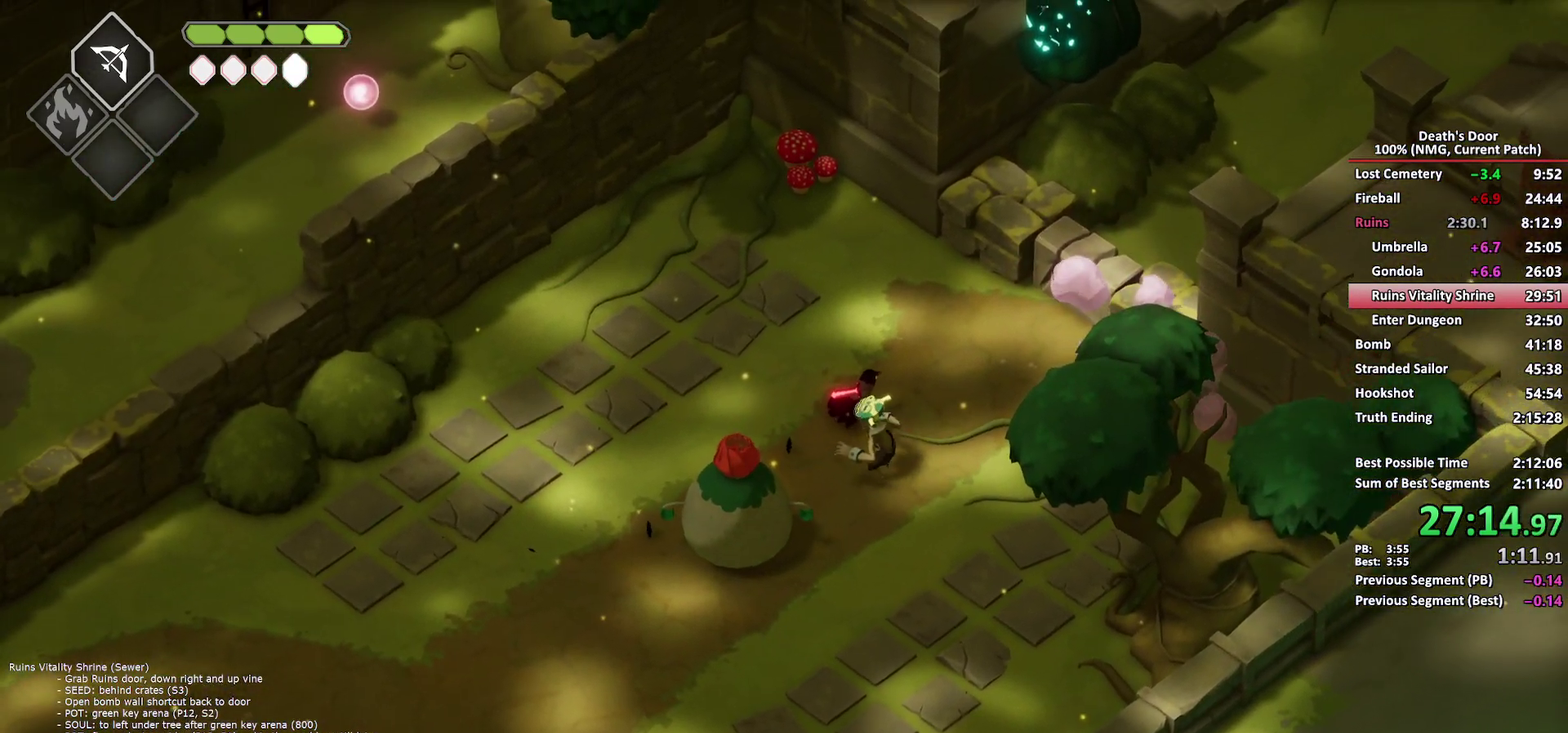
{"buttons": [], "left_stick": "up-right", "right_stick": "center", "events": []}
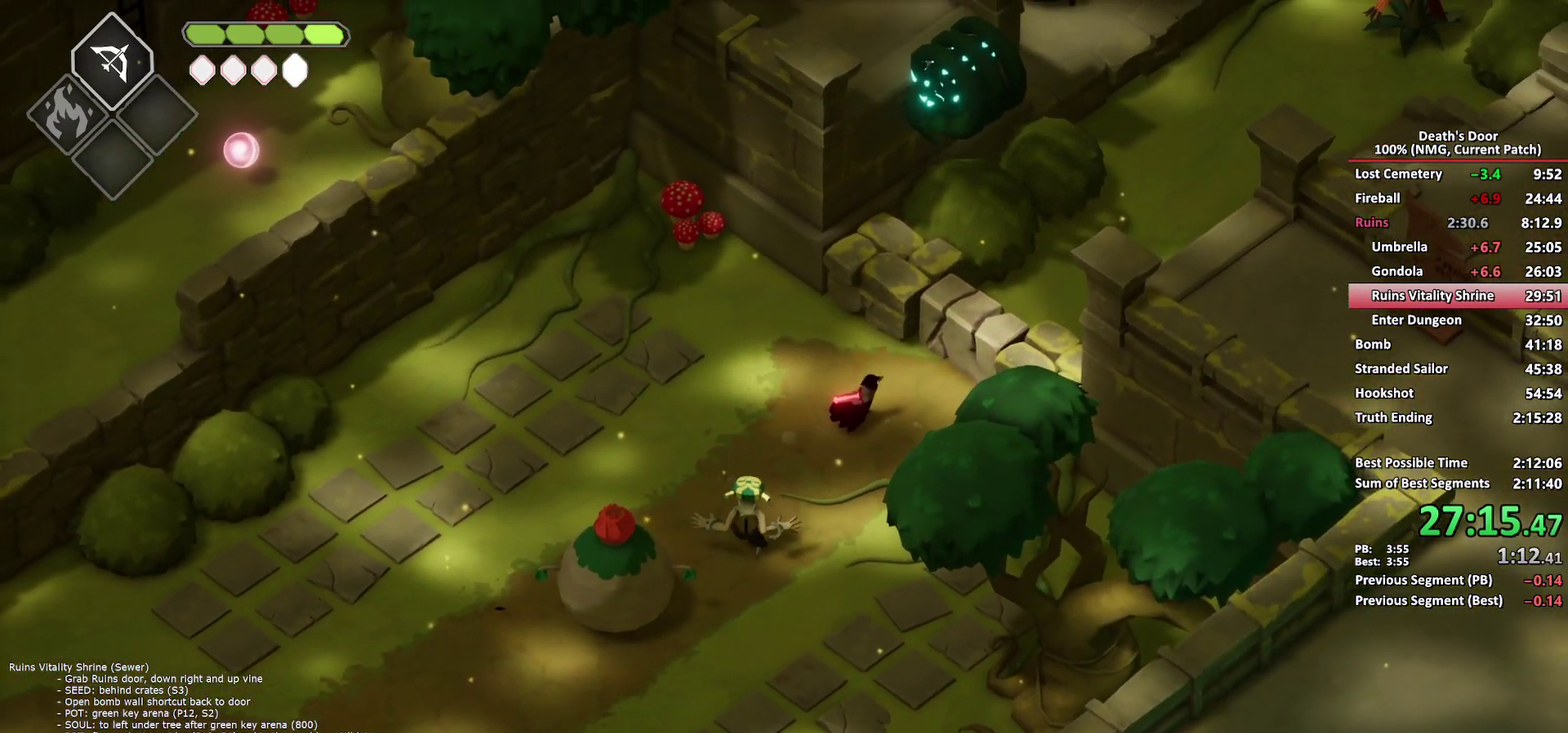
{"buttons": [], "left_stick": "up-right", "right_stick": "center", "events": []}
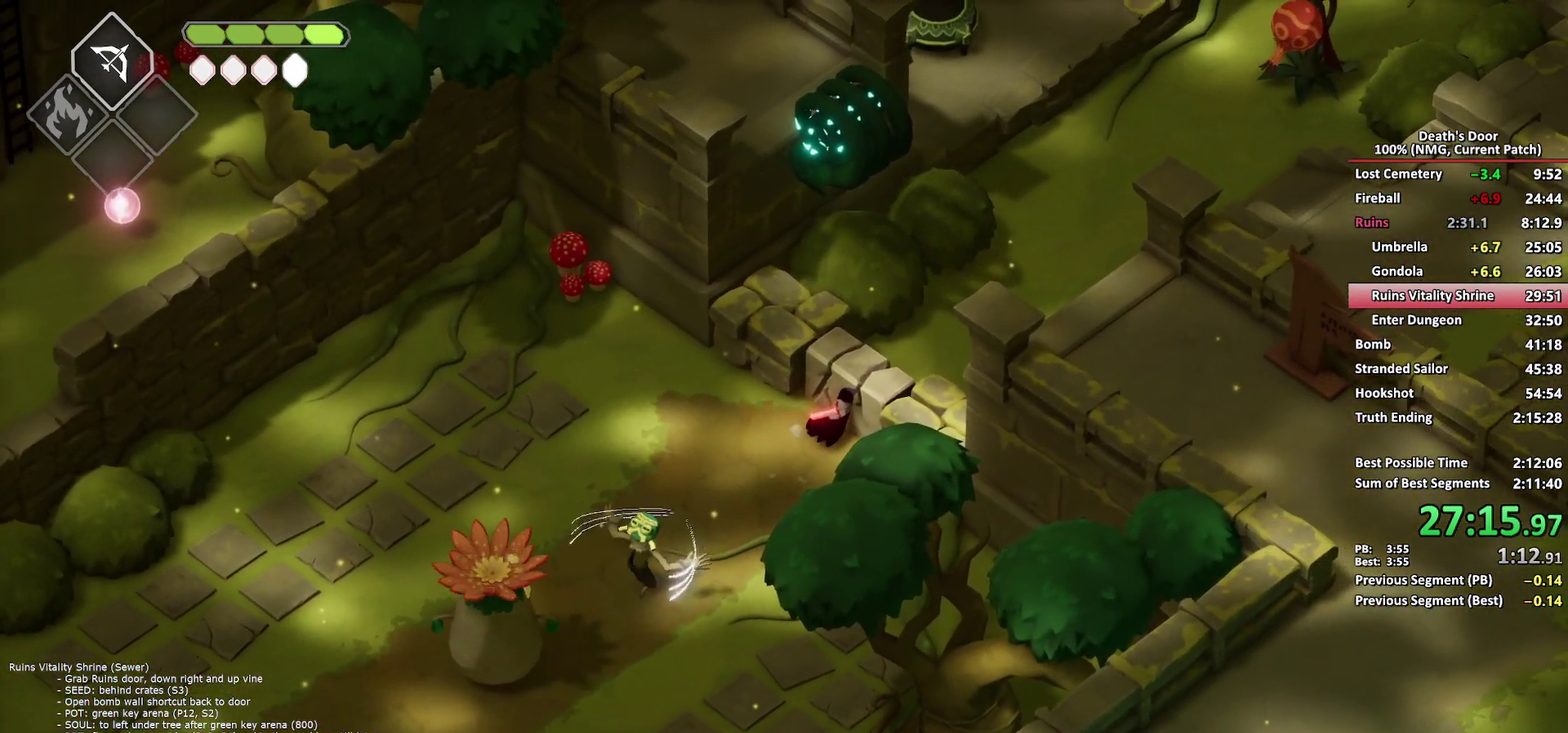
{"buttons": [], "left_stick": "up-right", "right_stick": "center", "events": []}
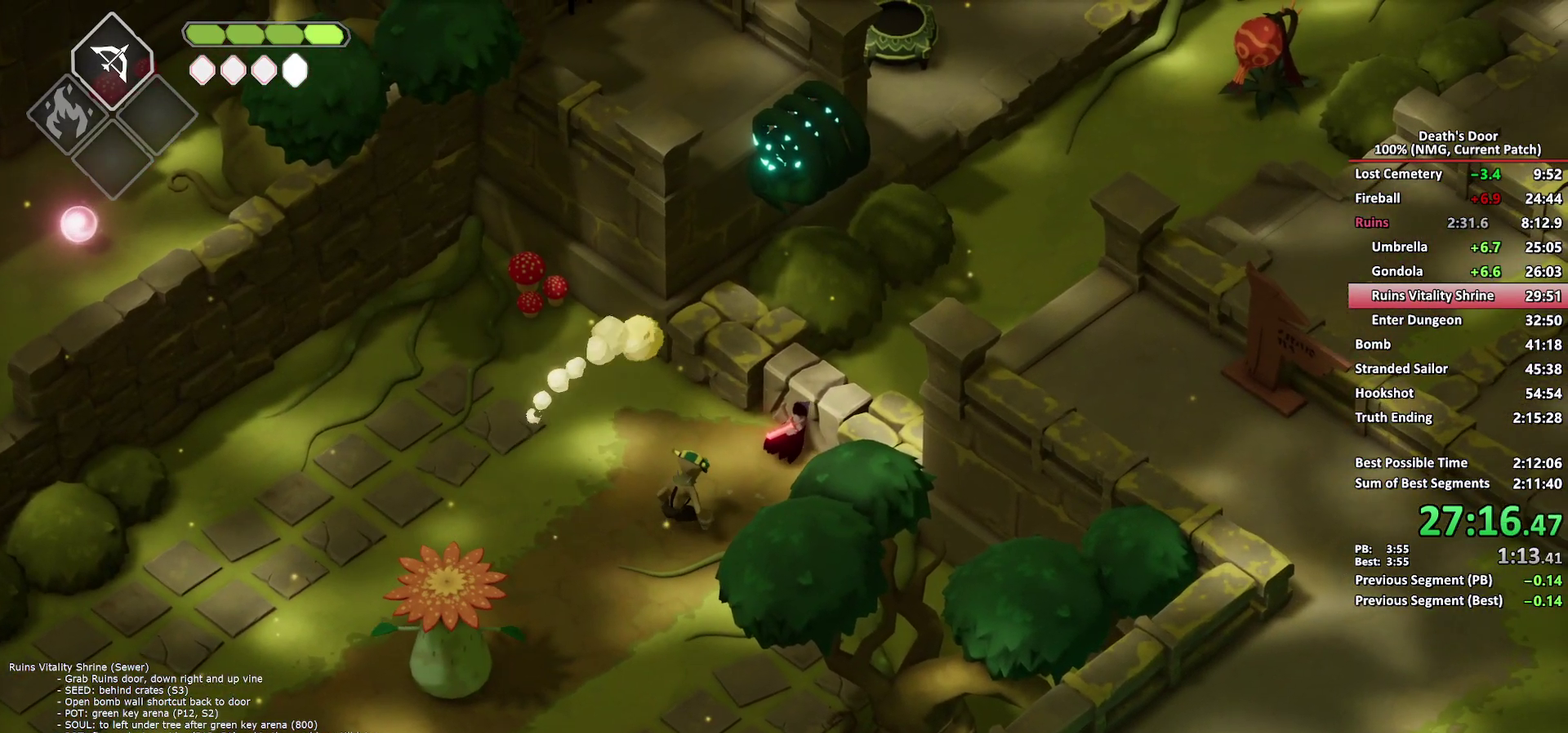
{"buttons": ["A"], "left_stick": "up-right", "right_stick": "center", "events": [[283, "A", "down"]]}
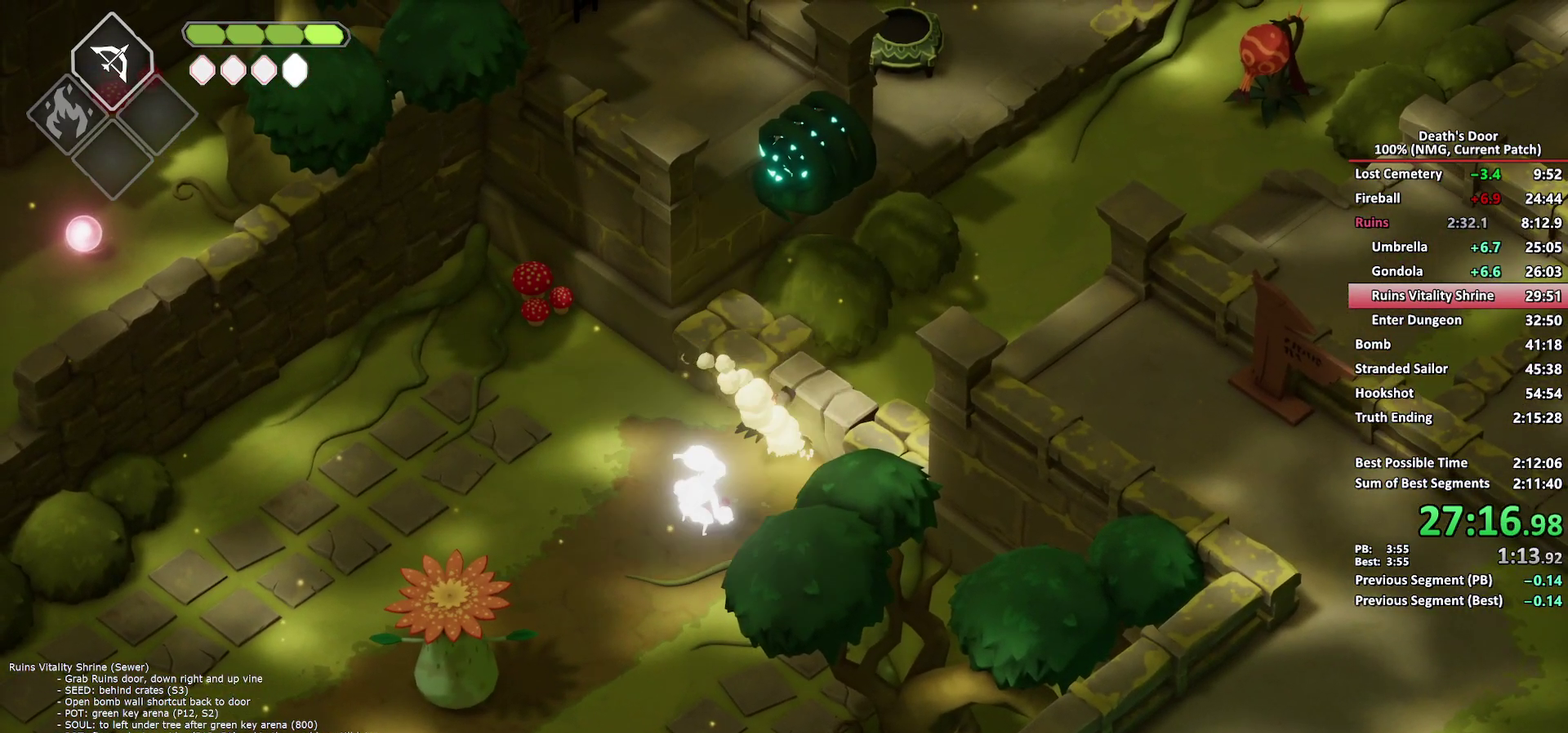
{"buttons": [], "left_stick": "up-right", "right_stick": "center", "events": [[17, "A", "up"]]}
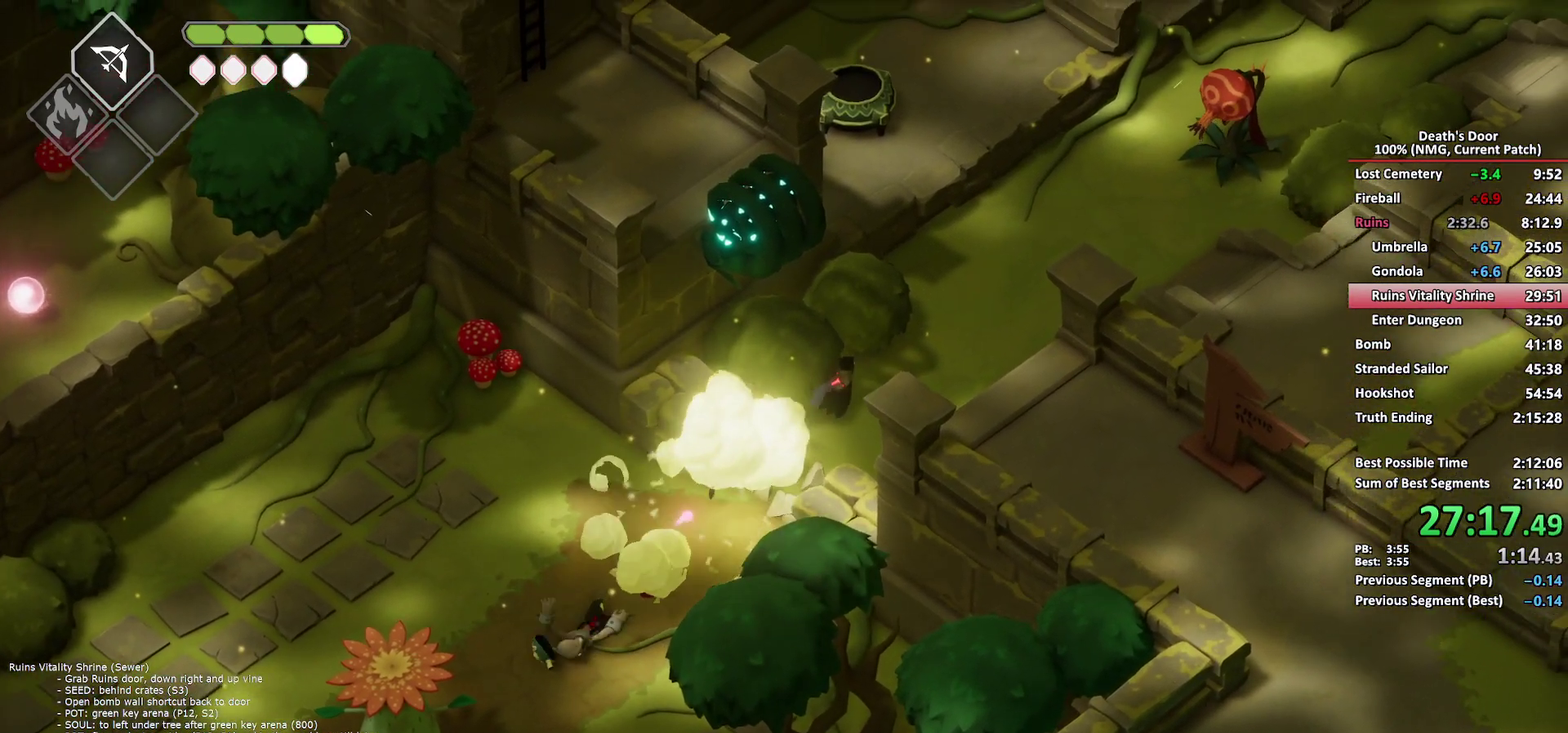
{"buttons": [], "left_stick": "up-right", "right_stick": "center", "events": [[217, "A", "down"], [317, "A", "up"], [417, "A", "down"], [500, "A", "up"]]}
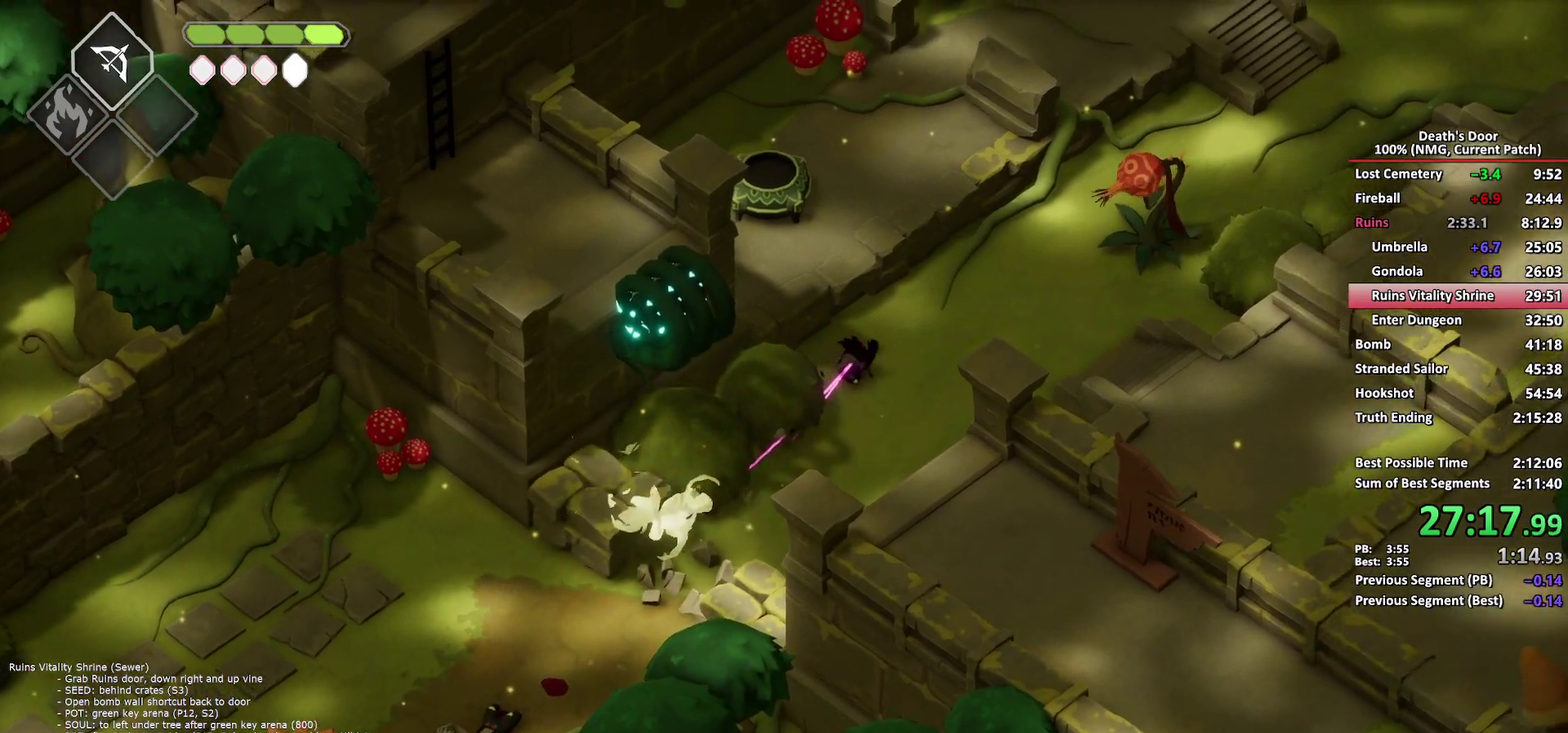
{"buttons": [], "left_stick": "up-right", "right_stick": "center", "events": [[50, "A", "down"], [183, "A", "up"]]}
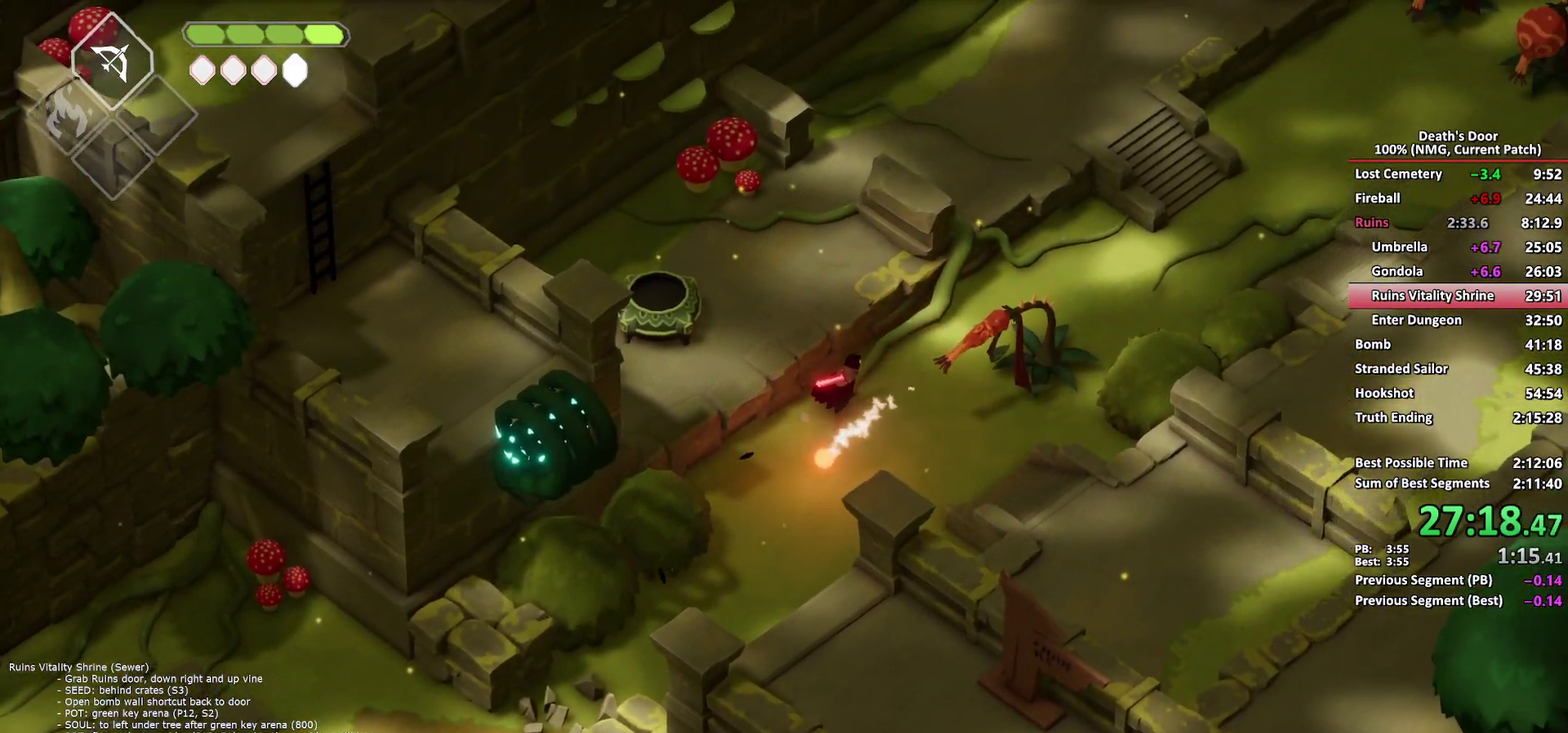
{"buttons": [], "left_stick": "up-right", "right_stick": "center", "events": [[50, "A", "down"], [150, "A", "up"], [200, "A", "down"], [333, "A", "up"], [367, "A", "down"], [500, "A", "up"]]}
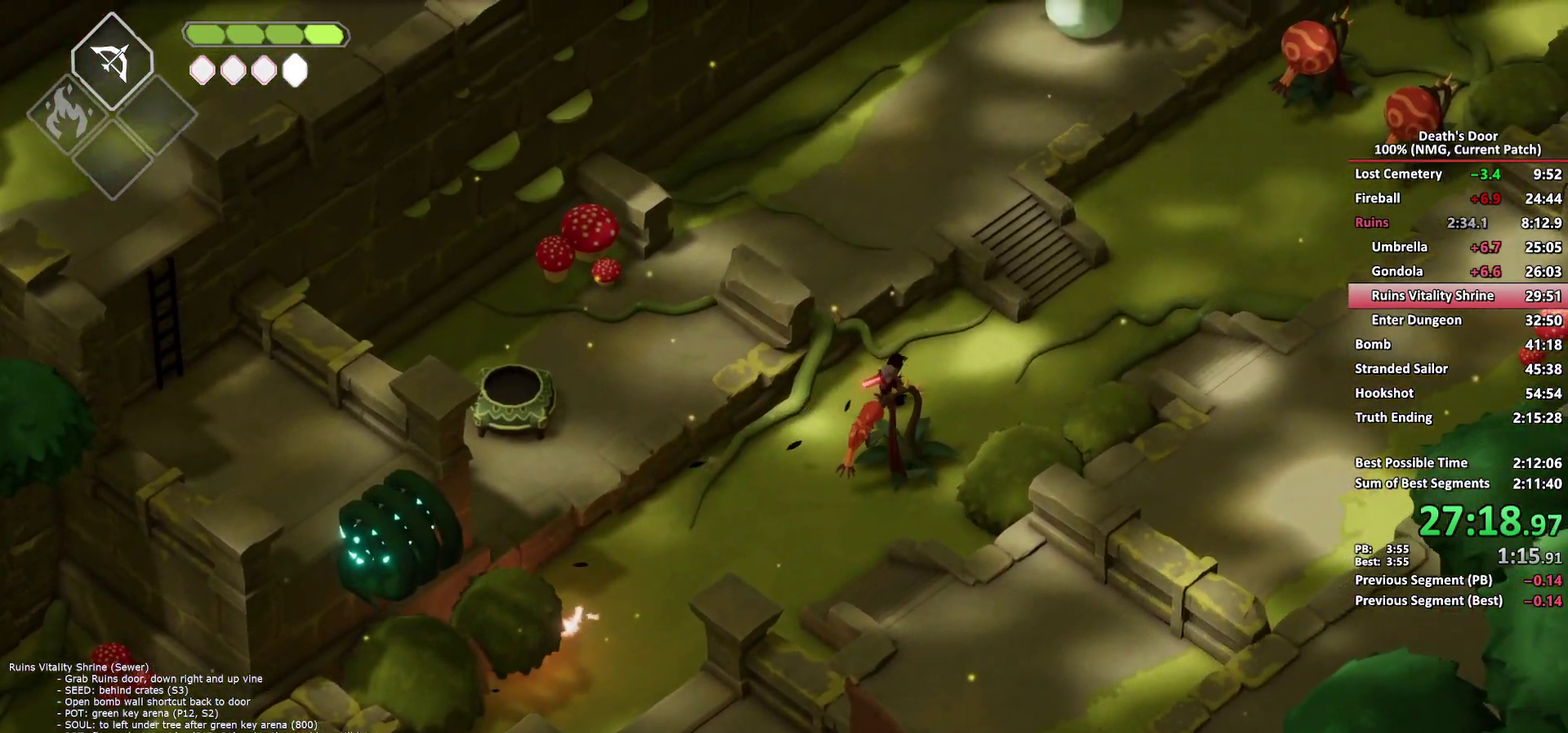
{"buttons": [], "left_stick": "up-right", "right_stick": "center", "events": []}
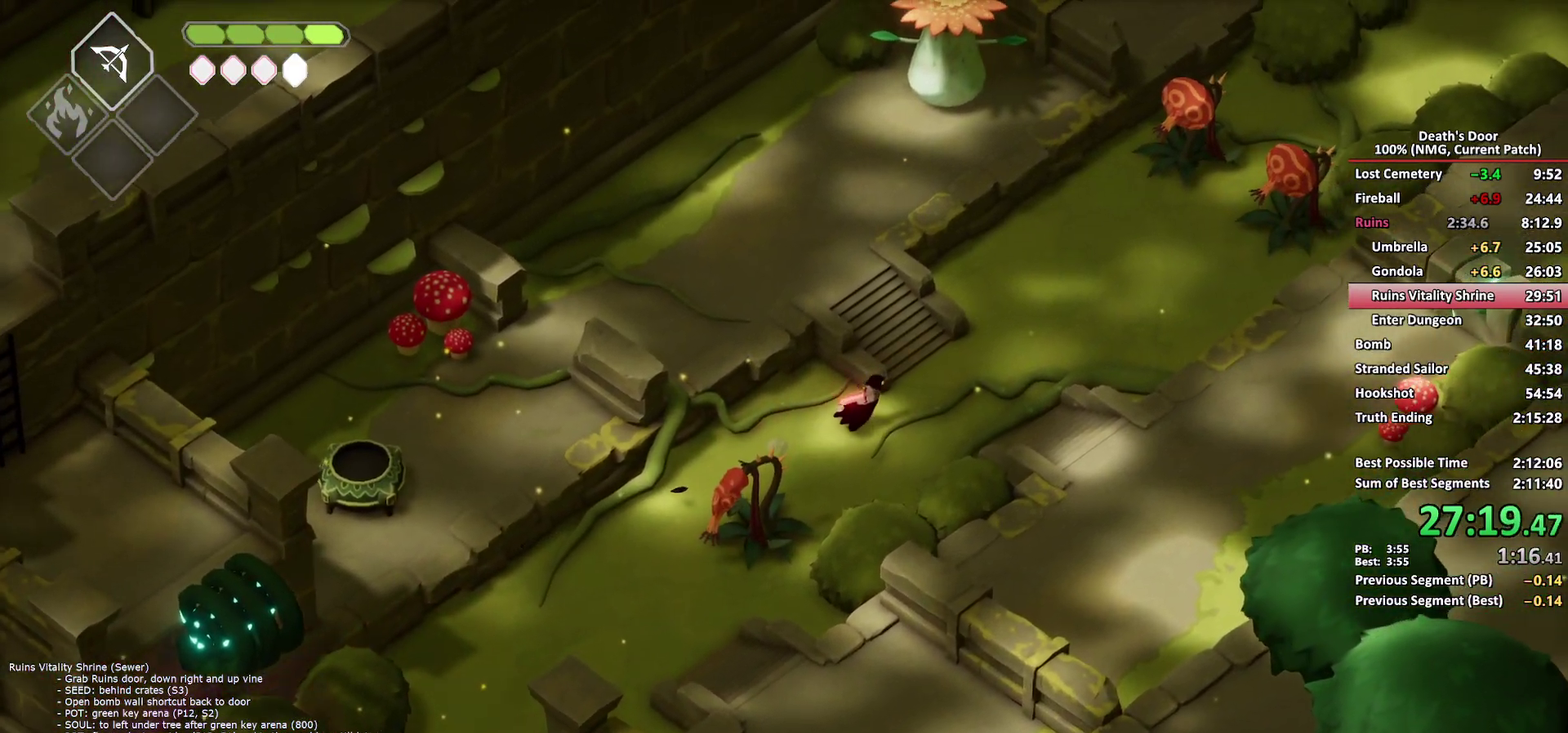
{"buttons": ["A"], "left_stick": "left", "right_stick": "center"}